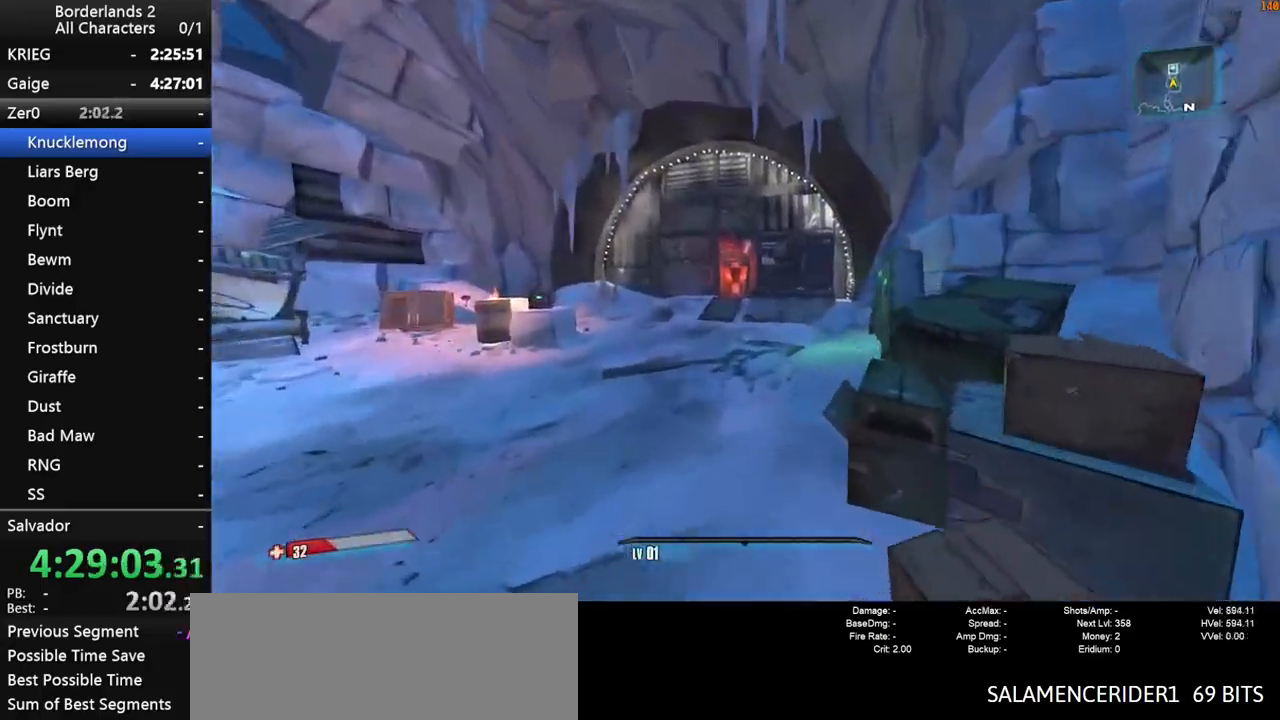
Gameplay with keyboard and mouse; each line is a JSON object with the keys and mouse buttons held at the frame after it. "events" lists presses ("down") and releases ("up") of "1", "2", "3", "4", "a", "b", "c", "ctrl", "d", "down", "e", "end", "escape", "f", "g", "left", "q", "r", "return", "right", "s", "shift", "space", "t", "tab", "up", "v", "w", "x", "y", "z", "mouse_left", "mouse_middle", "mouse_right", "mouse_wheel_up" and "mouse_wheel_down" between this image and that frame as [ms after this image, input, new state], when the widget could be followed in between. "mouse_left", "mouse_middle", "mouse_right", "mouse_wheel_up", "mouse_wheel_down" = the "left", "middle", "right", "wheel_up", "wheel_down" buttons of the "mouse" list. No other keys are recorded. "mouse_move" is the direction in which the mouse moves at that frame (one of eight, or "still"), when it could be read.
{"keys": ["shift", "w"], "mouse": [], "mouse_move": "still", "events": [[117, "space", "down"], [217, "d", "down"], [217, "space", "up"], [317, "shift", "down"], [450, "d", "up"]]}
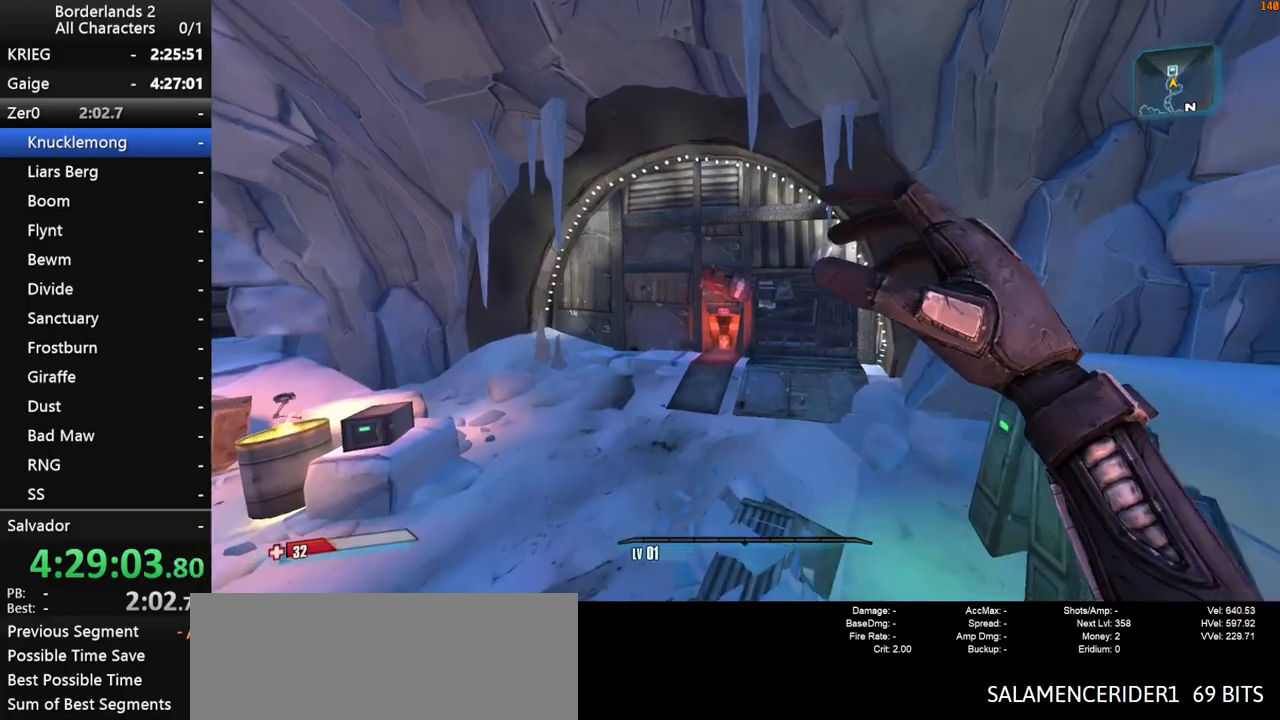
{"keys": ["shift", "w"], "mouse": [], "mouse_move": "still", "events": []}
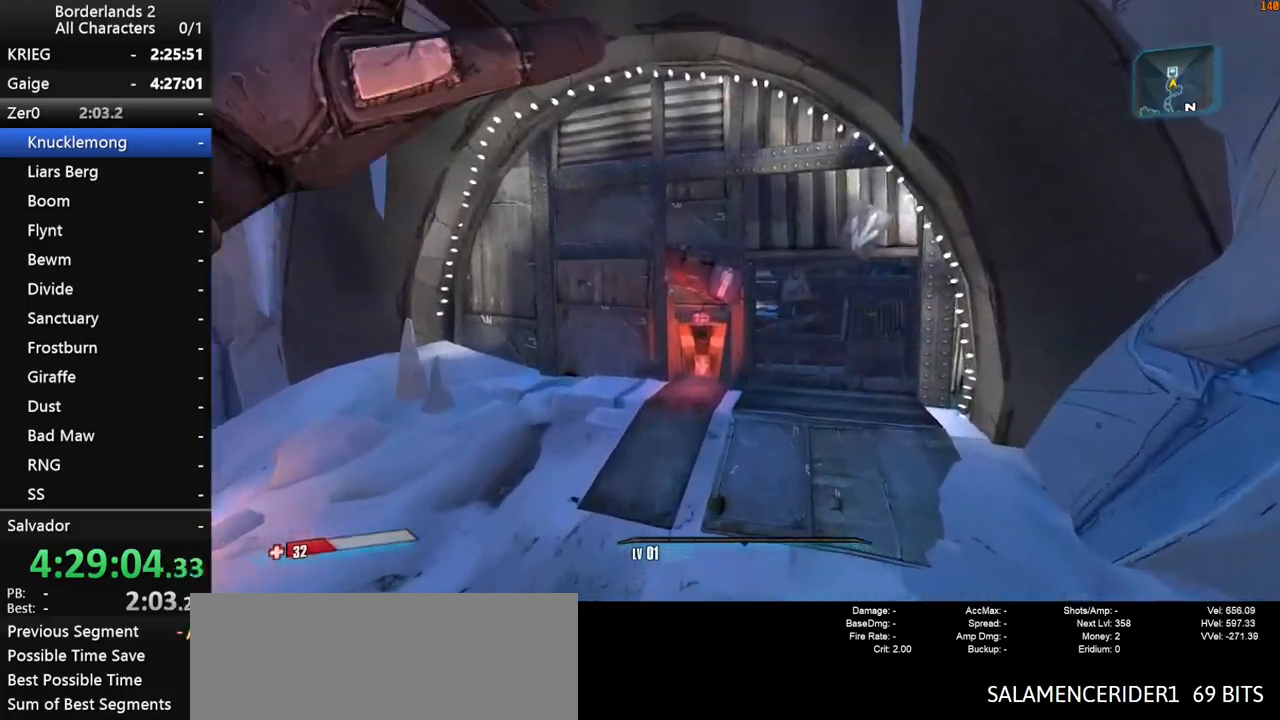
{"keys": ["d", "w"], "mouse": [], "mouse_move": "left", "events": [[200, "shift", "up"], [333, "d", "down"]]}
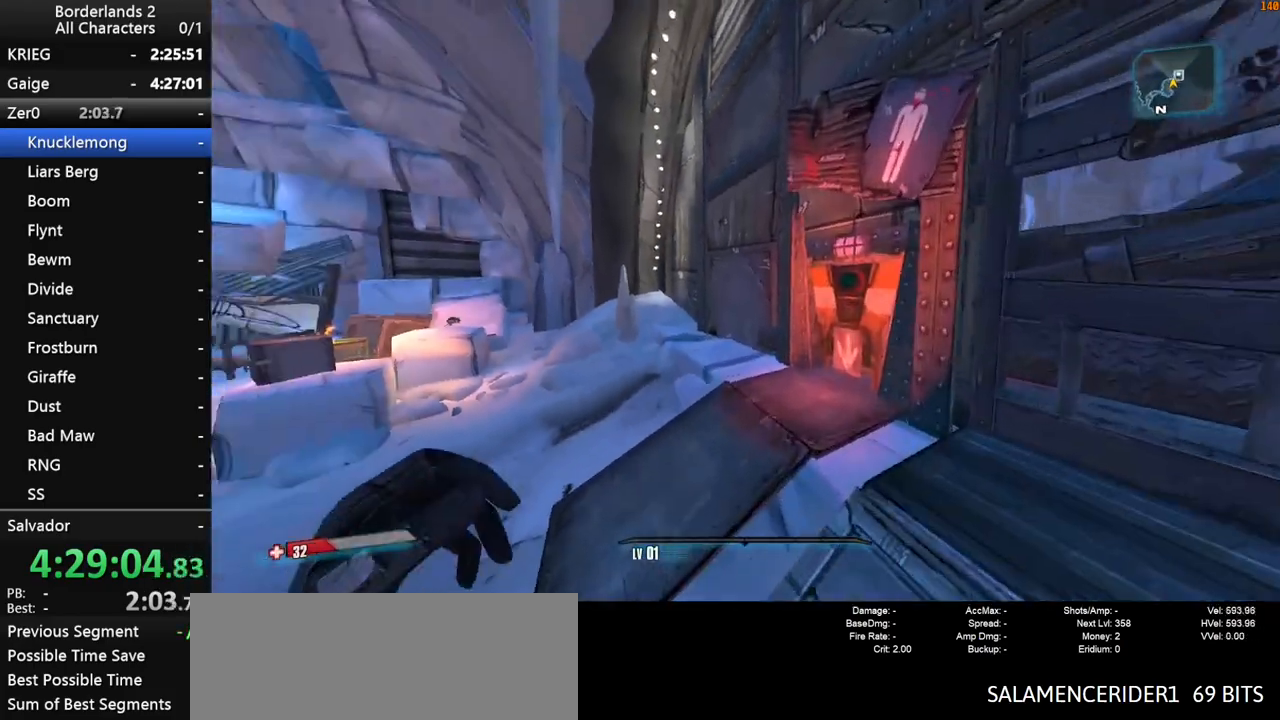
{"keys": ["a", "w"], "mouse": [], "mouse_move": "still", "events": [[33, "d", "up"], [267, "space", "down"], [350, "space", "up"], [500, "a", "down"]]}
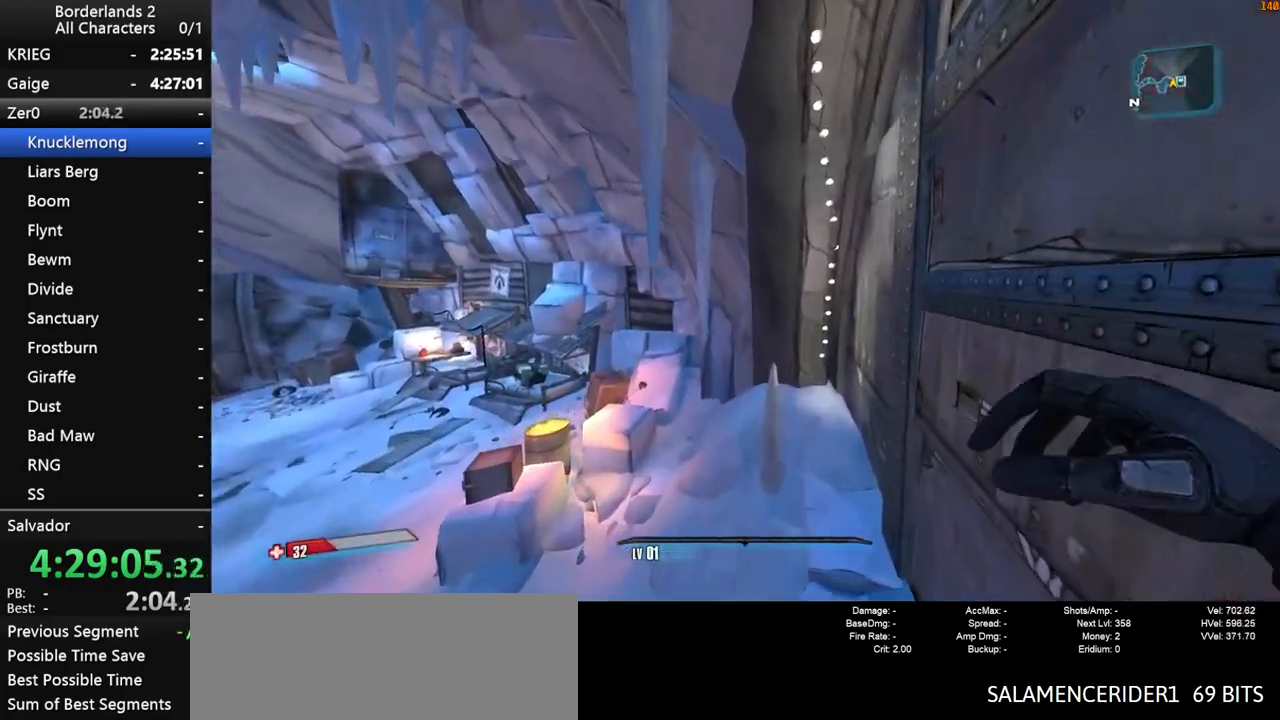
{"keys": ["w"], "mouse": [], "mouse_move": "still", "events": [[133, "a", "up"], [283, "a", "down"], [467, "a", "up"]]}
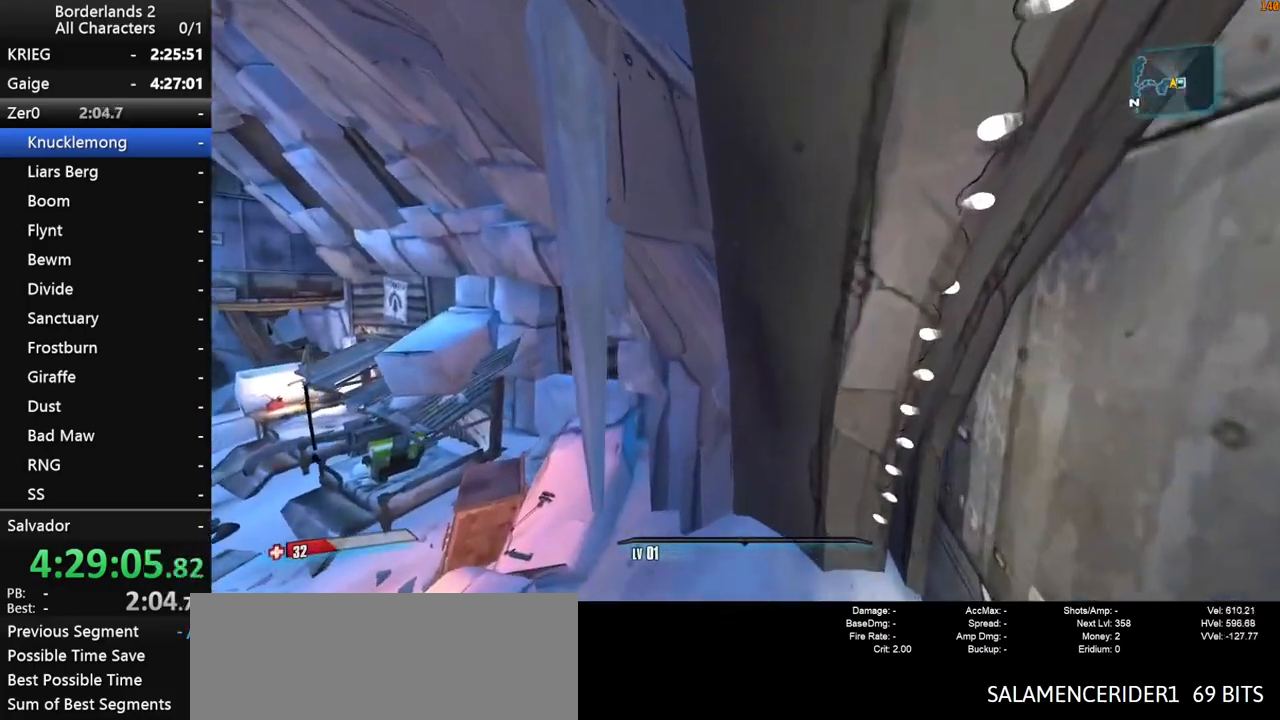
{"keys": ["a", "w"], "mouse": [], "mouse_move": "still", "events": [[383, "a", "down"]]}
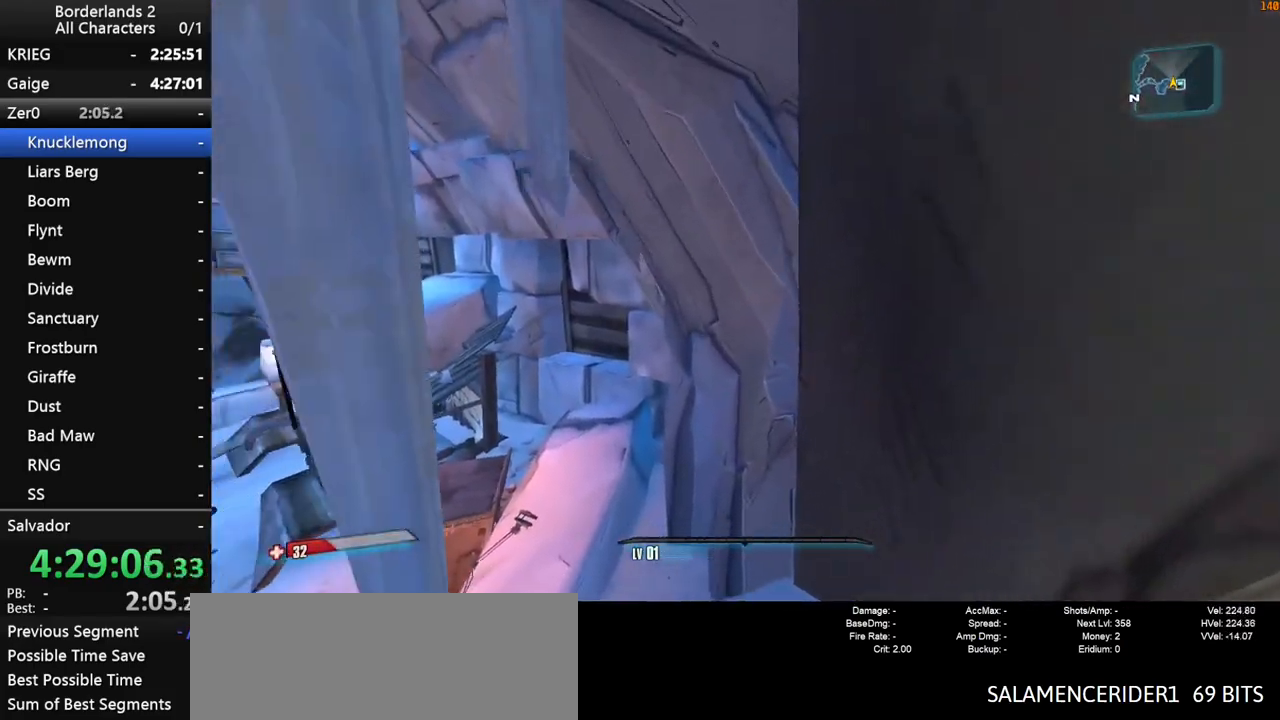
{"keys": ["d", "w"], "mouse": [], "mouse_move": "right", "events": [[500, "a", "up"], [500, "d", "down"]]}
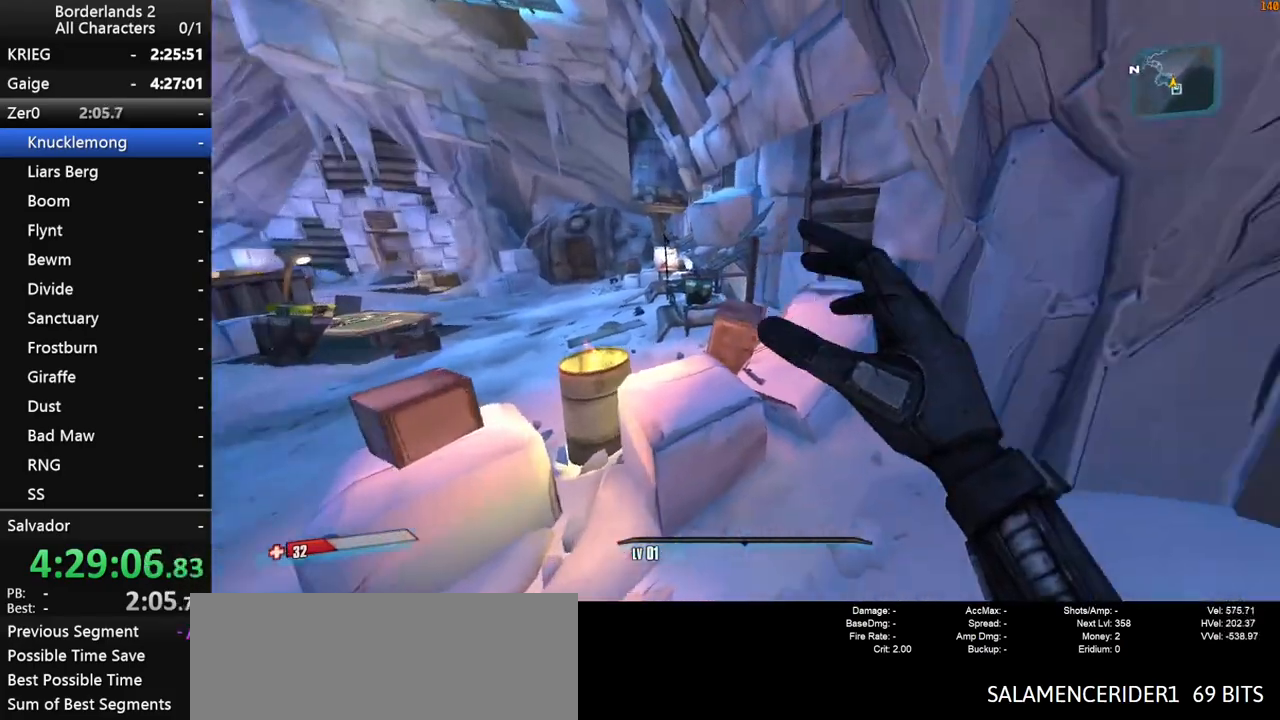
{"keys": ["d", "w"], "mouse": [], "mouse_move": "still", "events": []}
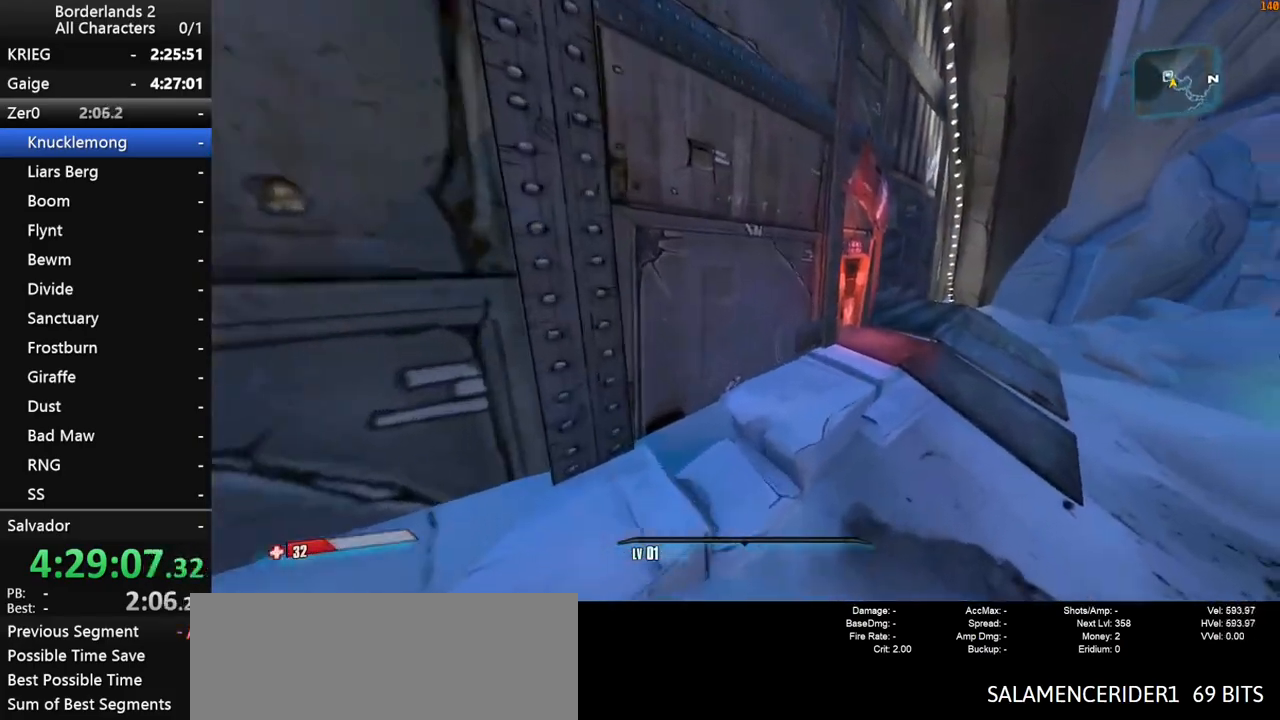
{"keys": ["w"], "mouse": [], "mouse_move": "up", "events": [[300, "w", "up"], [333, "d", "up"], [483, "w", "down"]]}
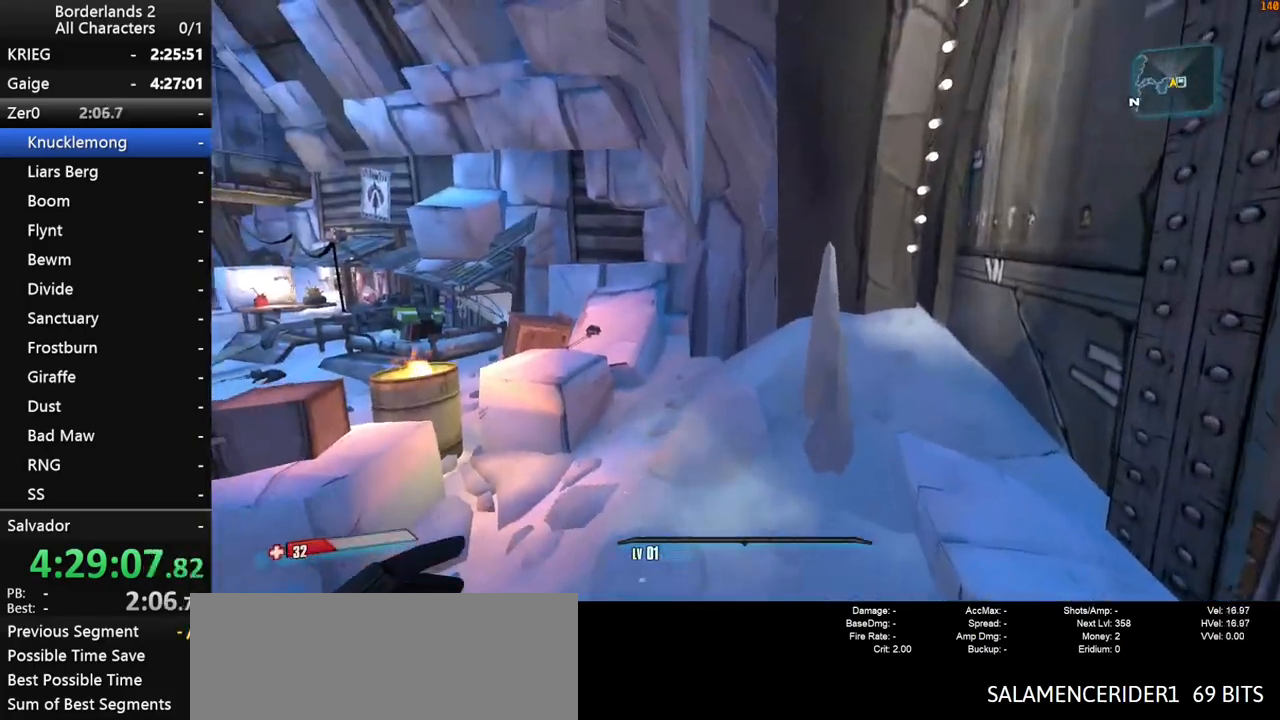
{"keys": ["d", "w"], "mouse": [], "mouse_move": "down", "events": [[33, "shift", "down"], [117, "space", "down"], [167, "shift", "up"], [217, "d", "down"], [267, "space", "up"]]}
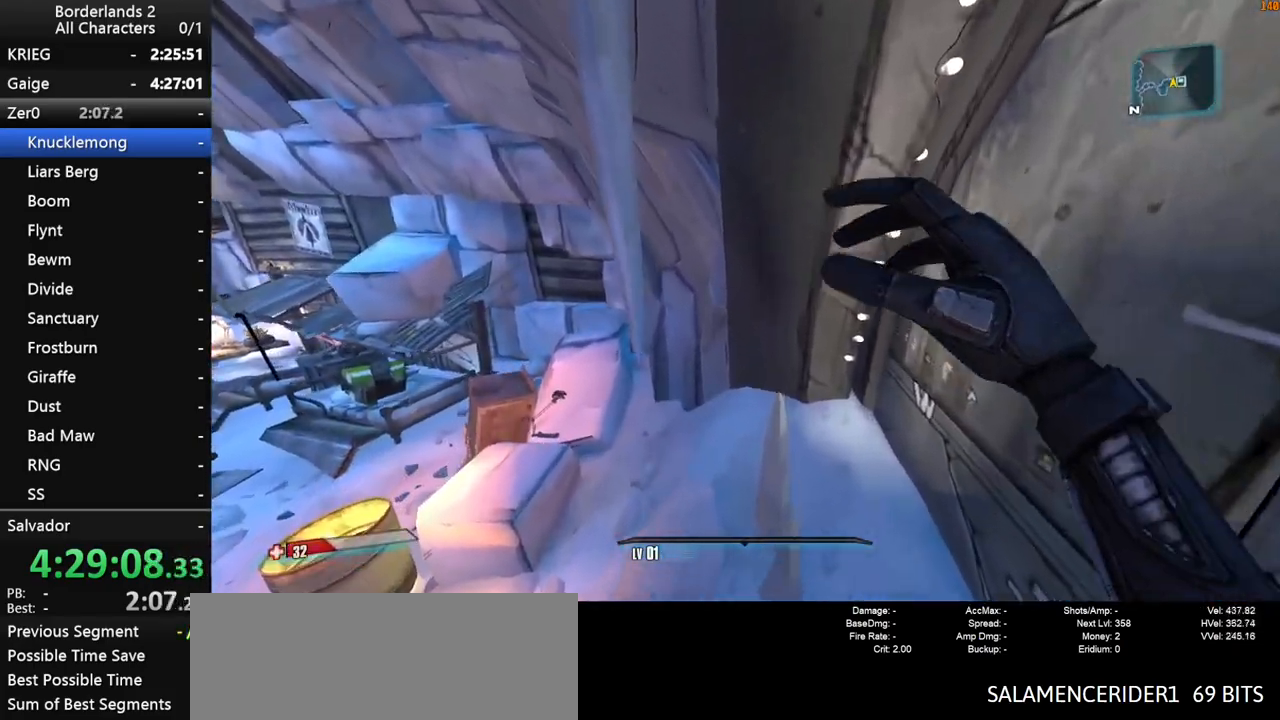
{"keys": ["w"], "mouse": [], "mouse_move": "left", "events": [[83, "d", "up"], [367, "a", "down"], [467, "a", "up"]]}
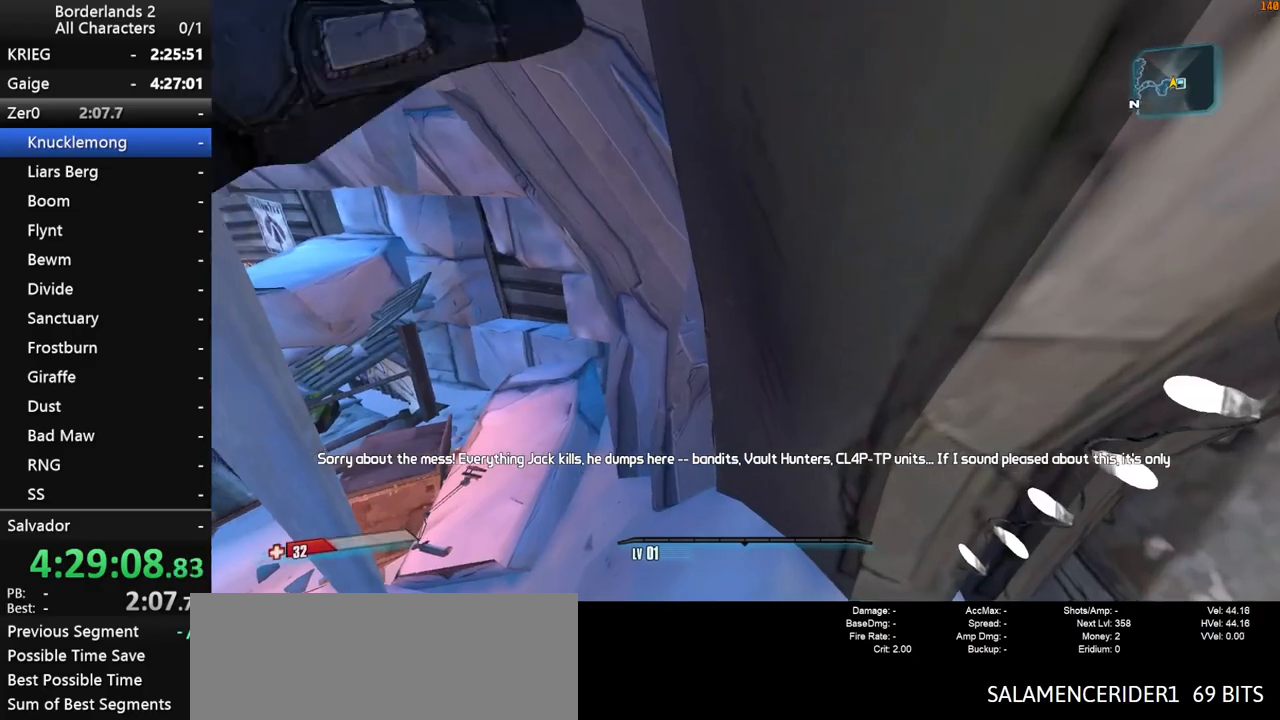
{"keys": ["w"], "mouse": [], "mouse_move": "still", "events": [[250, "a", "down"], [483, "a", "up"]]}
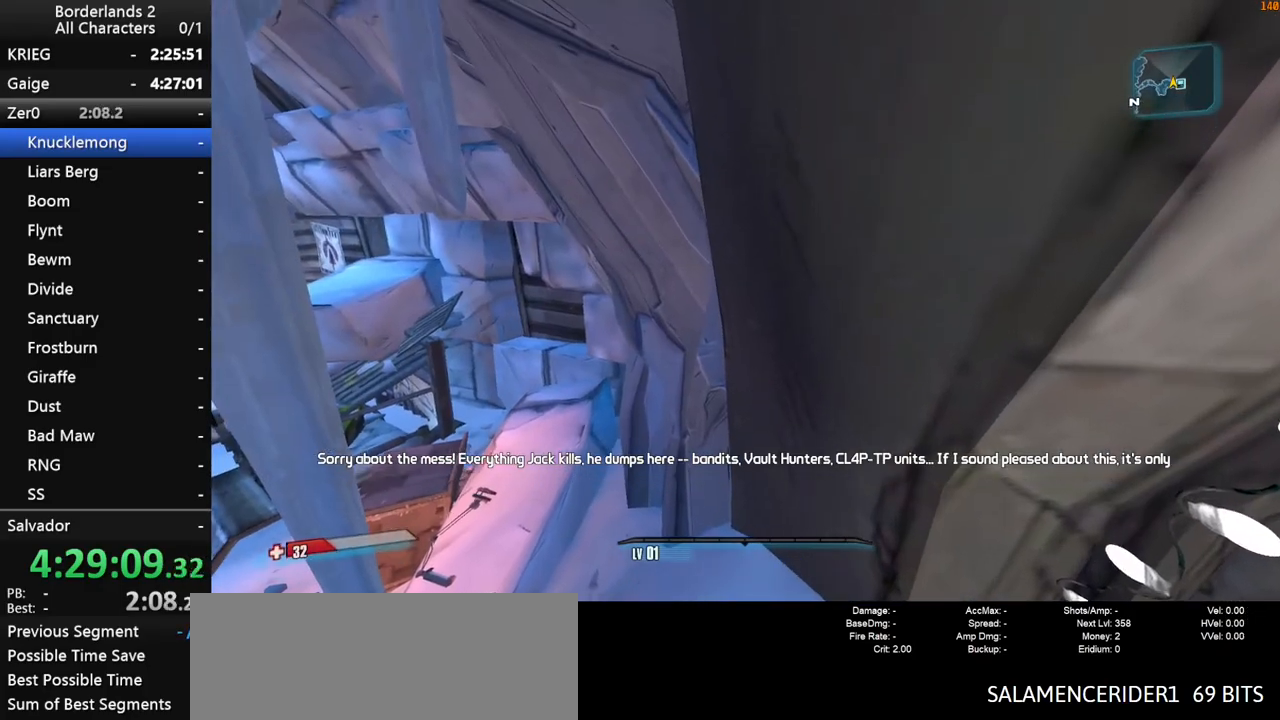
{"keys": ["s"], "mouse": [], "mouse_move": "still", "events": [[117, "a", "down"], [267, "w", "up"], [350, "a", "up"], [500, "s", "down"]]}
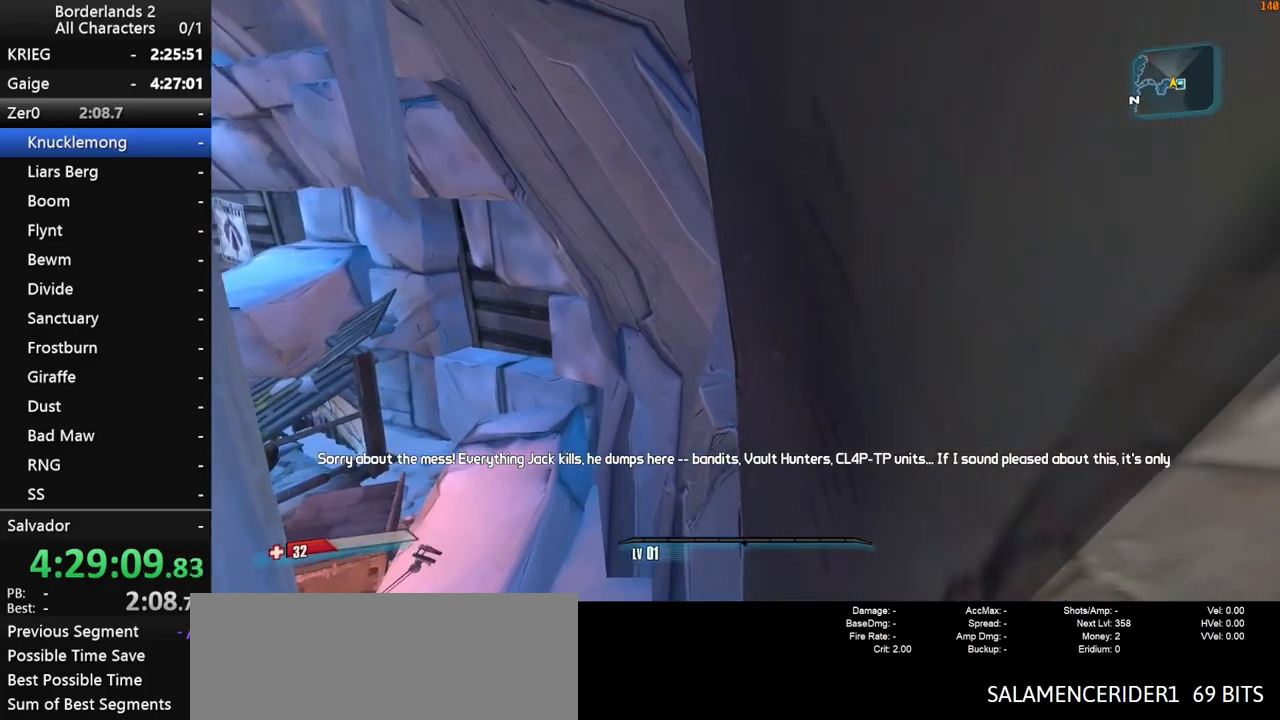
{"keys": ["shift", "w"], "mouse": [], "mouse_move": "still", "events": [[50, "a", "down"], [100, "a", "up"], [100, "s", "up"], [233, "w", "down"], [283, "shift", "down"]]}
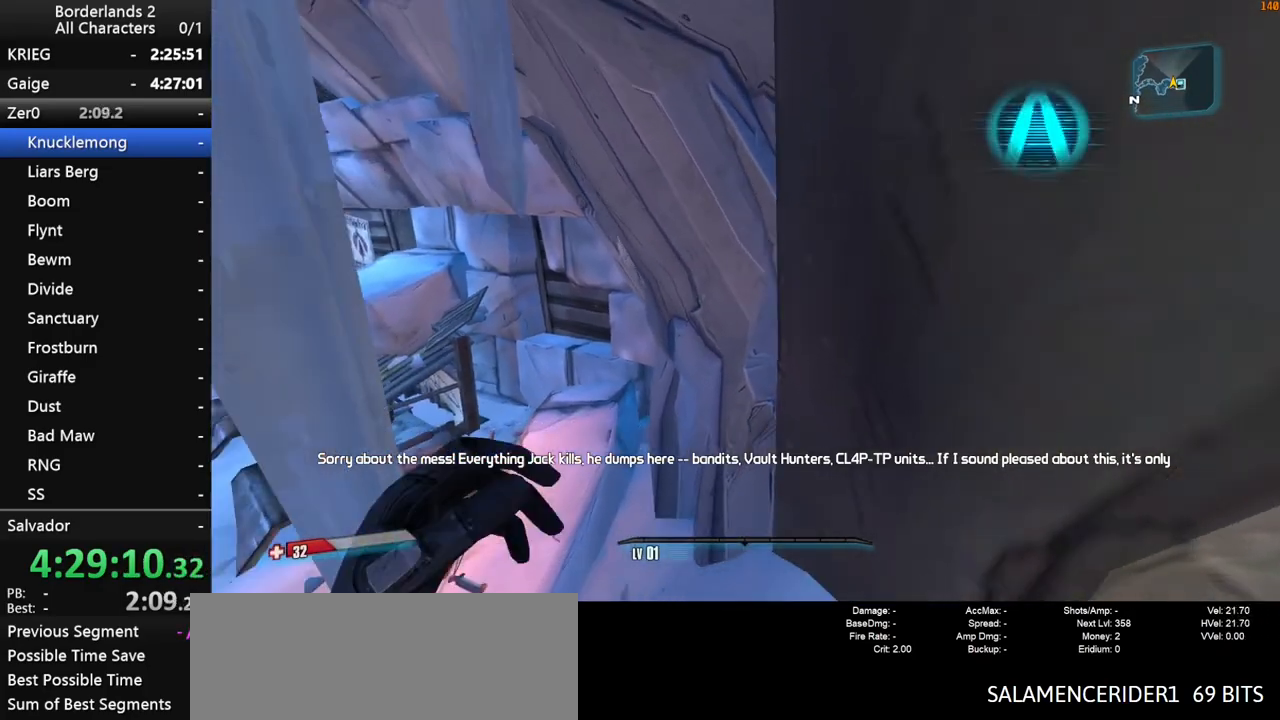
{"keys": ["a", "w"], "mouse": [], "mouse_move": "up-right", "events": [[117, "a", "down"], [150, "shift", "up"]]}
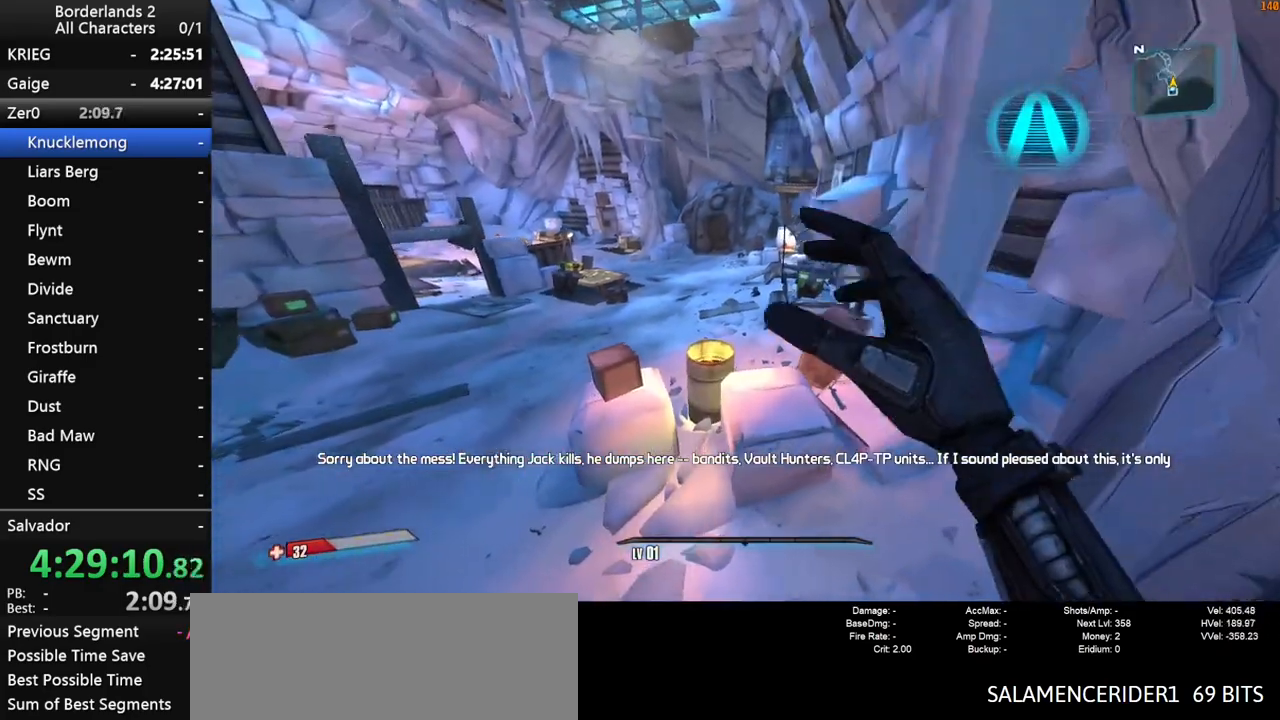
{"keys": ["x"], "mouse": [], "mouse_move": "still", "events": [[117, "w", "up"], [267, "a", "up"], [317, "x", "down"]]}
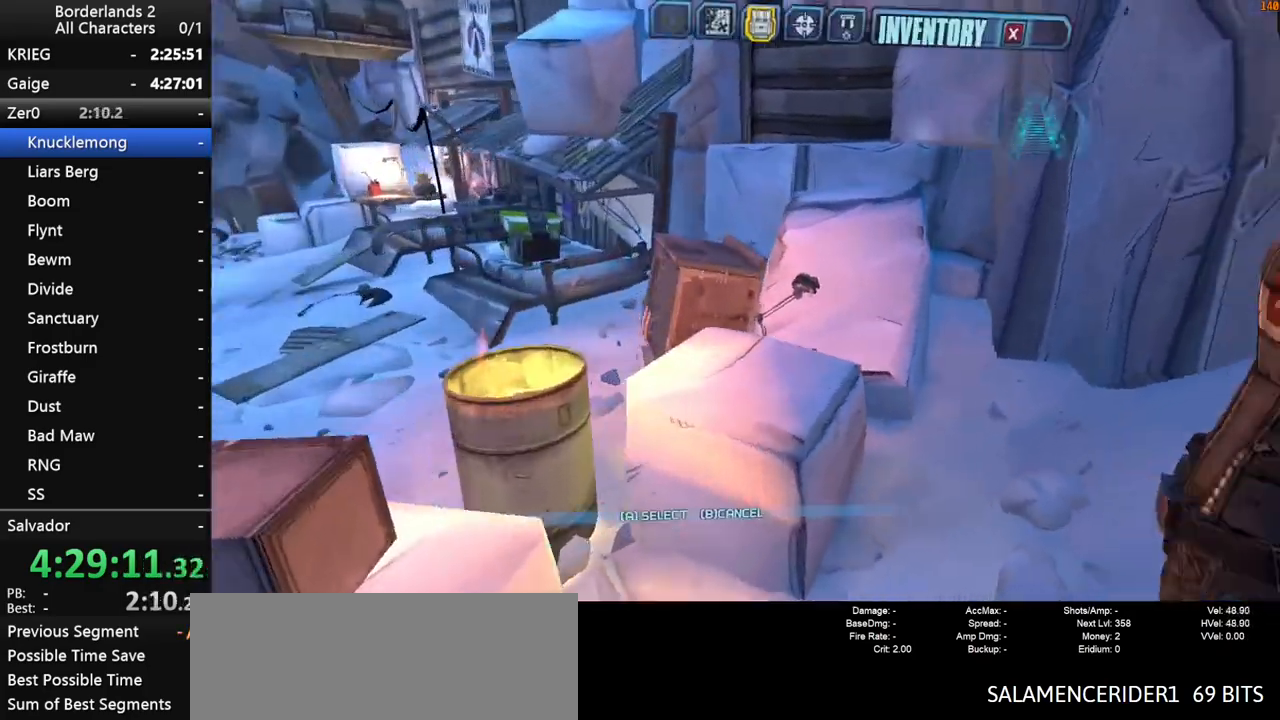
{"keys": ["escape", "right"], "mouse": [], "mouse_move": "still", "events": [[133, "x", "up"], [417, "right", "down"], [467, "escape", "down"]]}
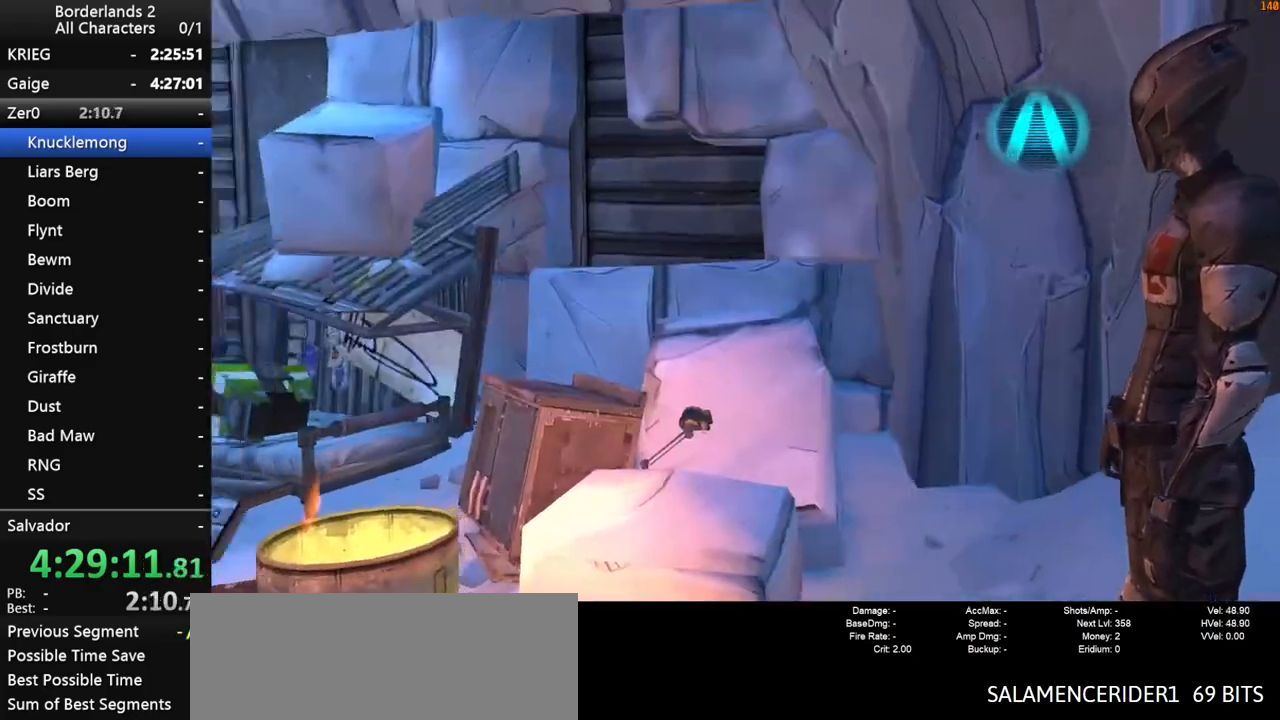
{"keys": ["d", "w"], "mouse": [], "mouse_move": "down", "events": [[17, "escape", "up"], [17, "right", "up"], [250, "d", "down"], [300, "w", "down"]]}
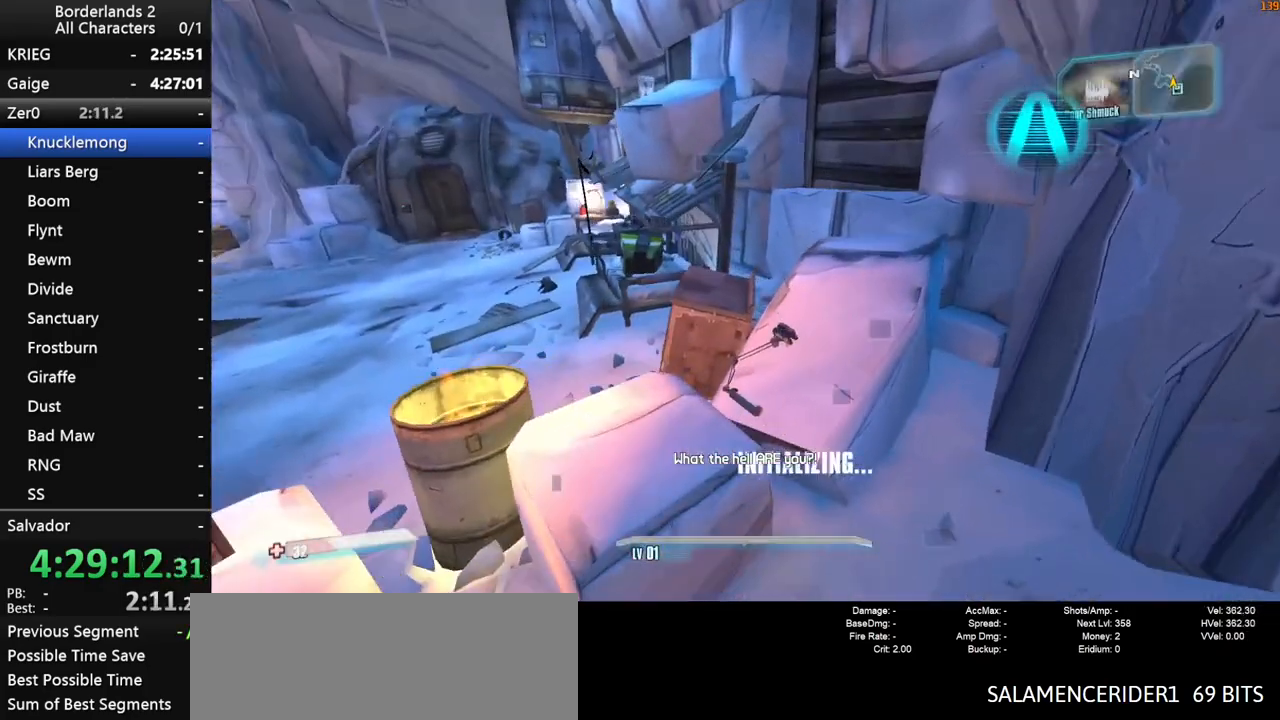
{"keys": [], "mouse": [], "mouse_move": "left", "events": [[33, "d", "up"], [217, "w", "up"]]}
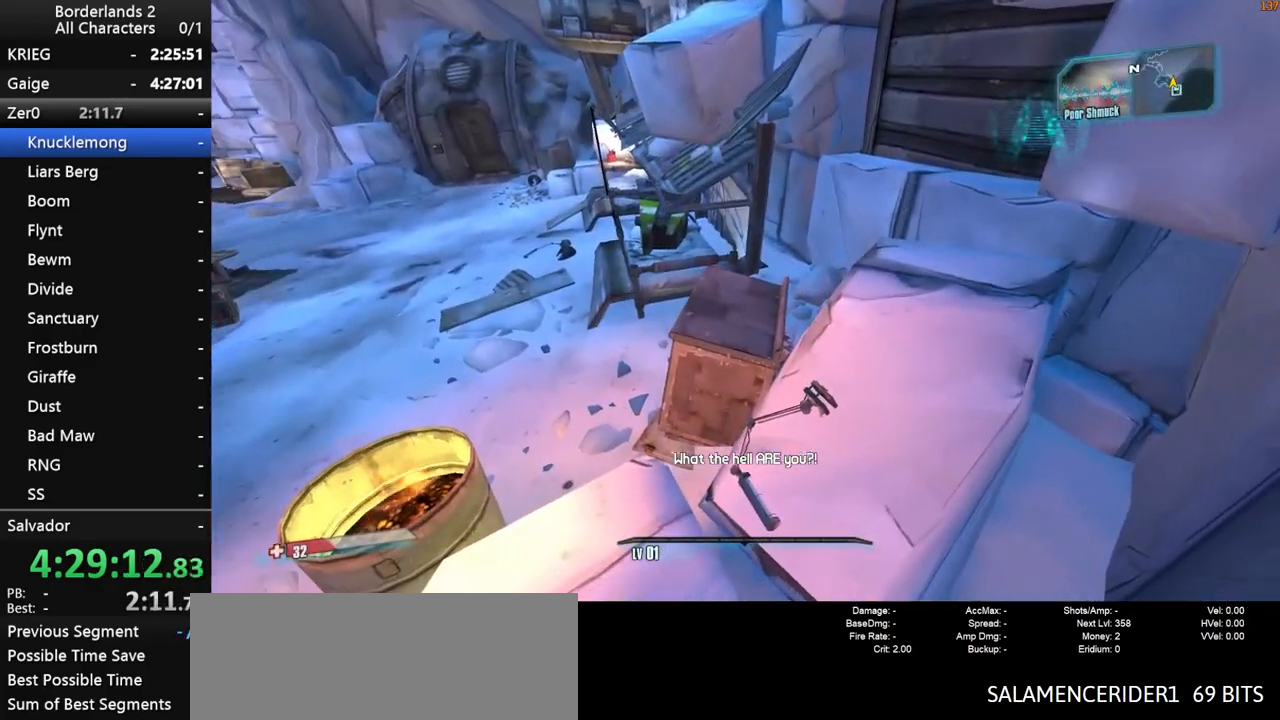
{"keys": [], "mouse": [], "mouse_move": "right", "events": [[183, "a", "down"], [233, "w", "down"], [417, "a", "up"], [417, "w", "up"]]}
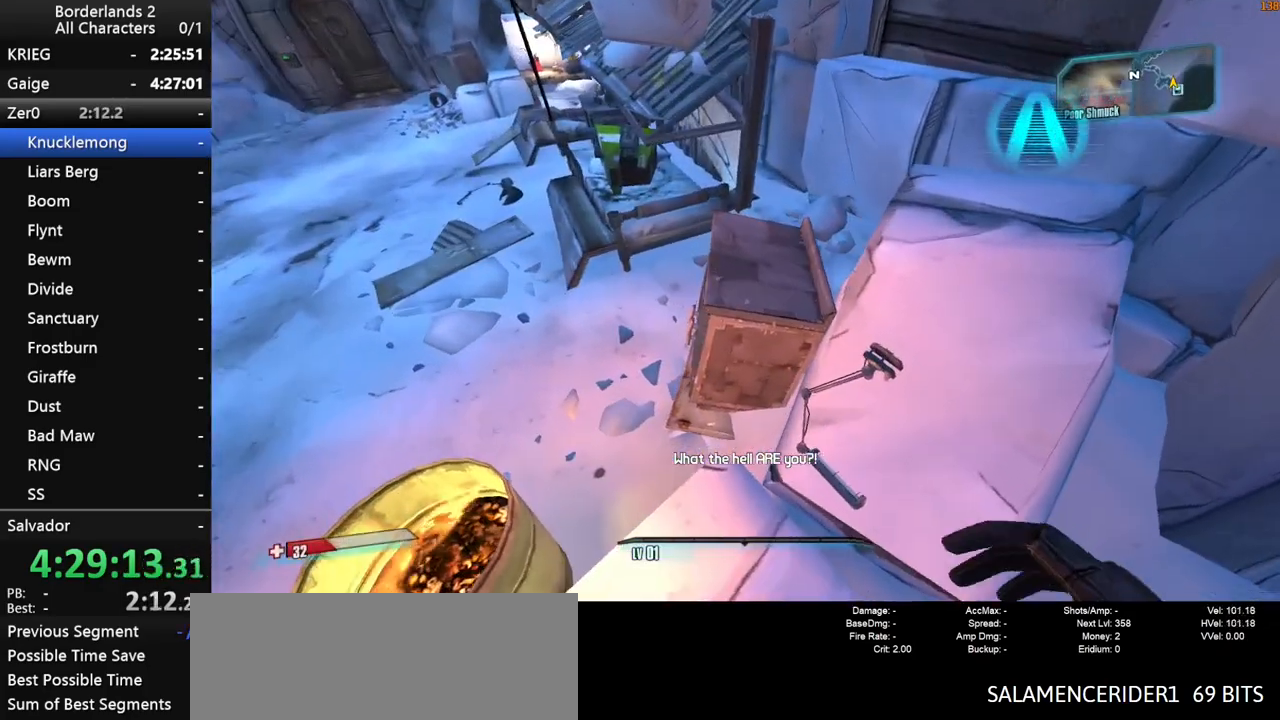
{"keys": [], "mouse": [], "mouse_move": "still", "events": []}
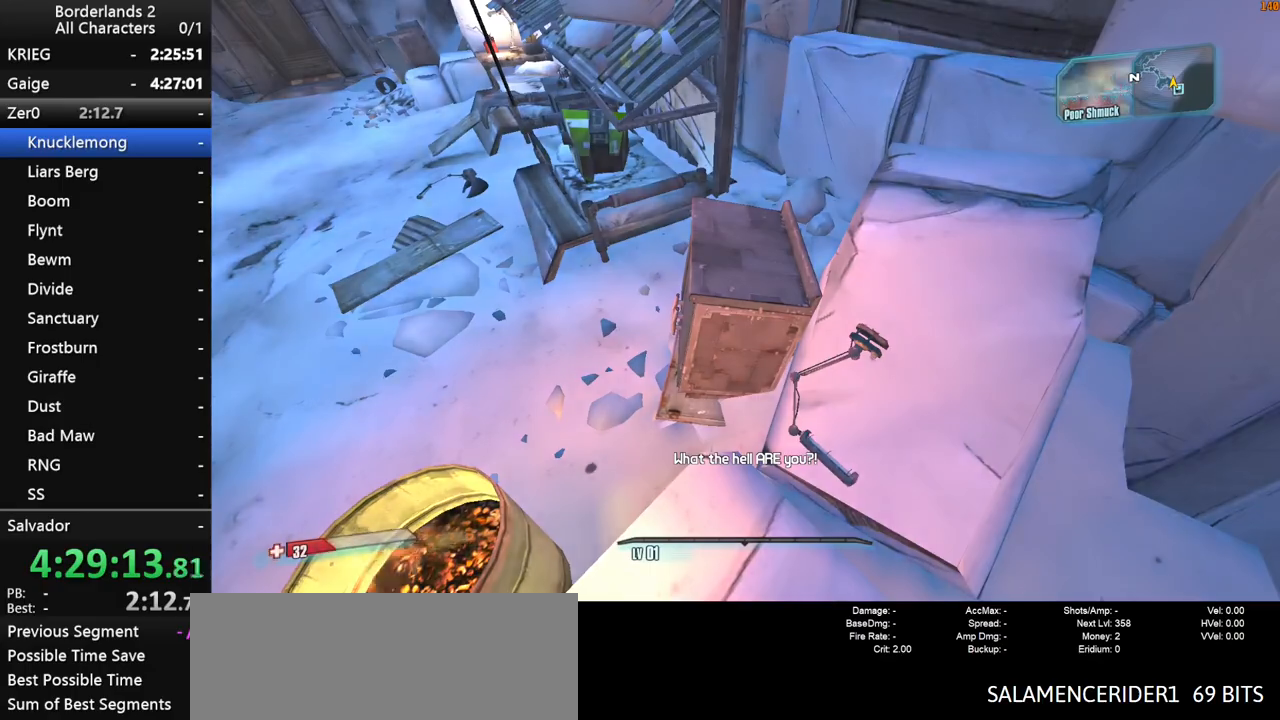
{"keys": [], "mouse": [], "mouse_move": "still", "events": [[167, "d", "down"], [217, "d", "up"]]}